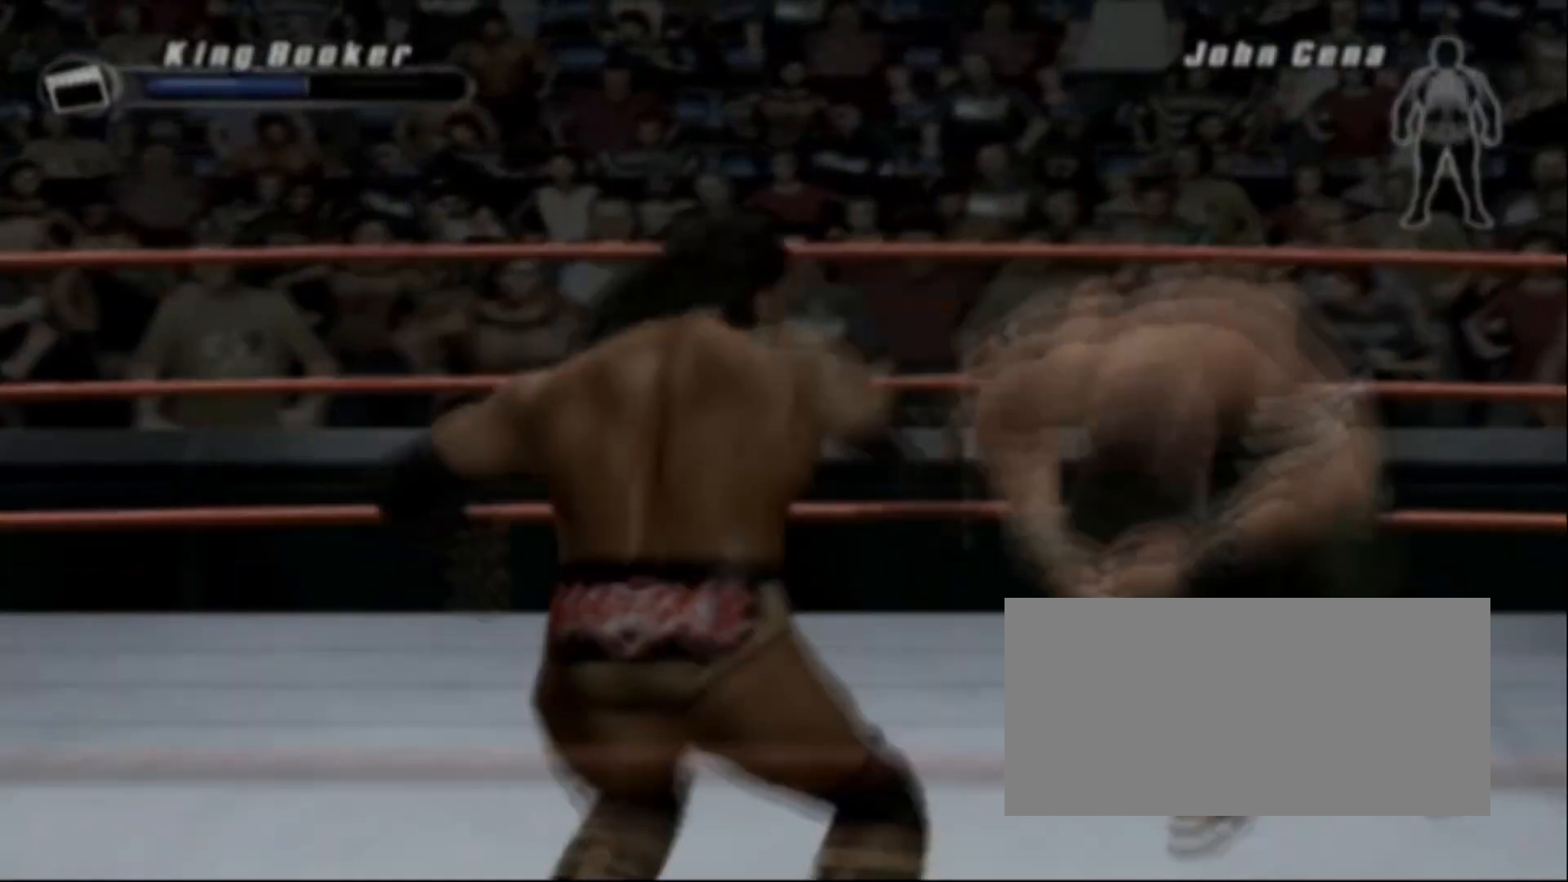
Gameplay with a controller (PlayStation layout); each line is a JSON object with the inputs held at the frame after it. "events" lists button and stick changes between this image and that frame as [ms after this image, input, new state], when the widget could be followed in between. Not read: L1 L2 L3 R1 R2 R3.
{"buttons": ["TRIANGLE"], "events": [[33, "TRIANGLE", "up"], [233, "TRIANGLE", "down"]]}
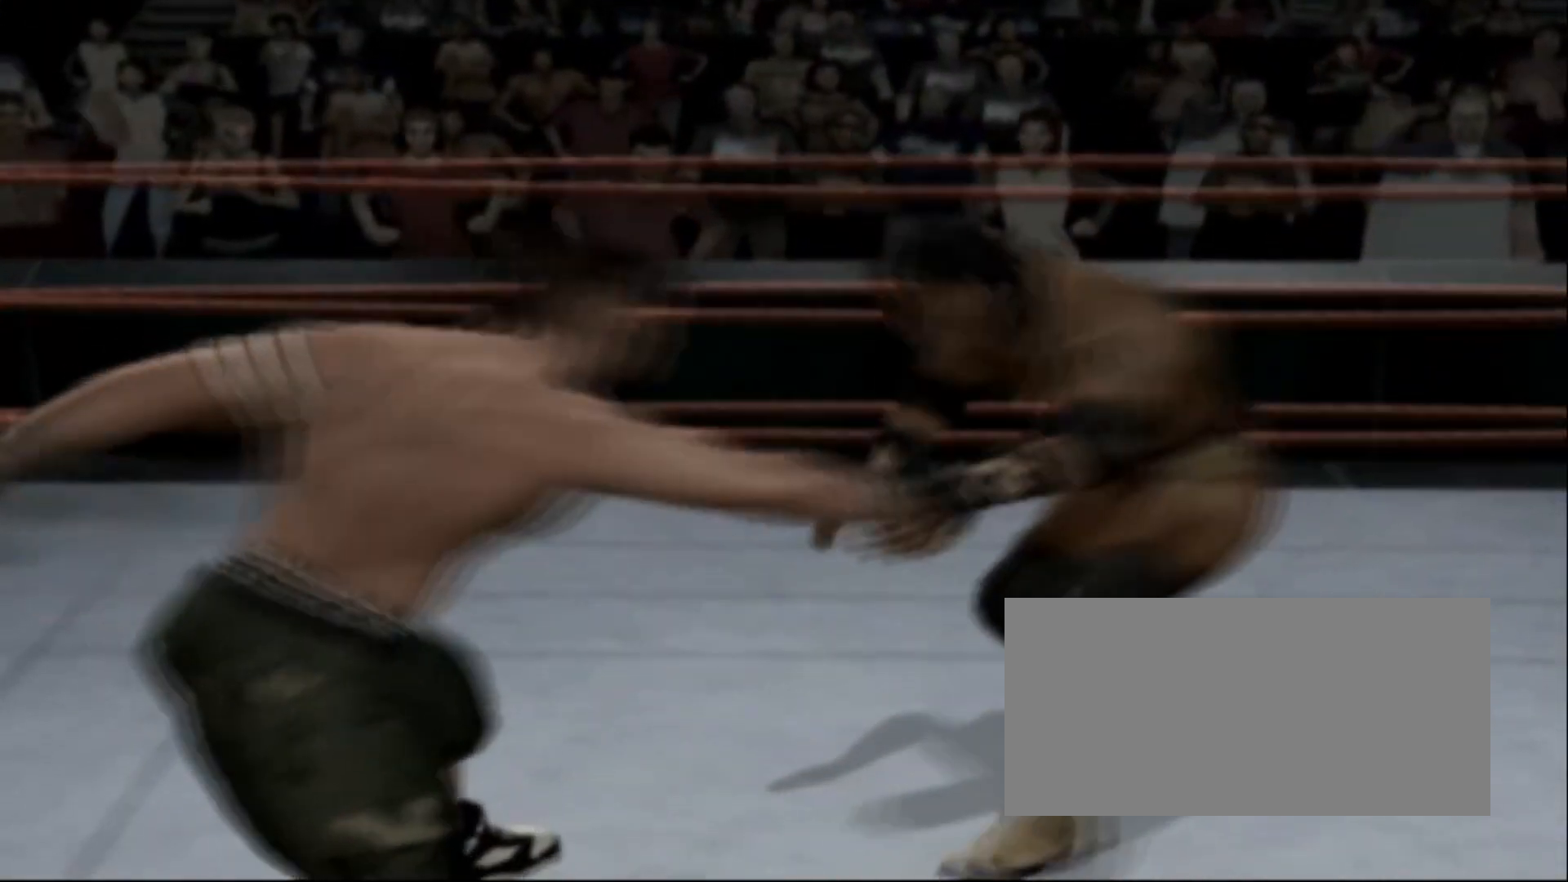
{"buttons": ["TRIANGLE"], "events": [[367, "TRIANGLE", "up"], [501, "TRIANGLE", "down"]]}
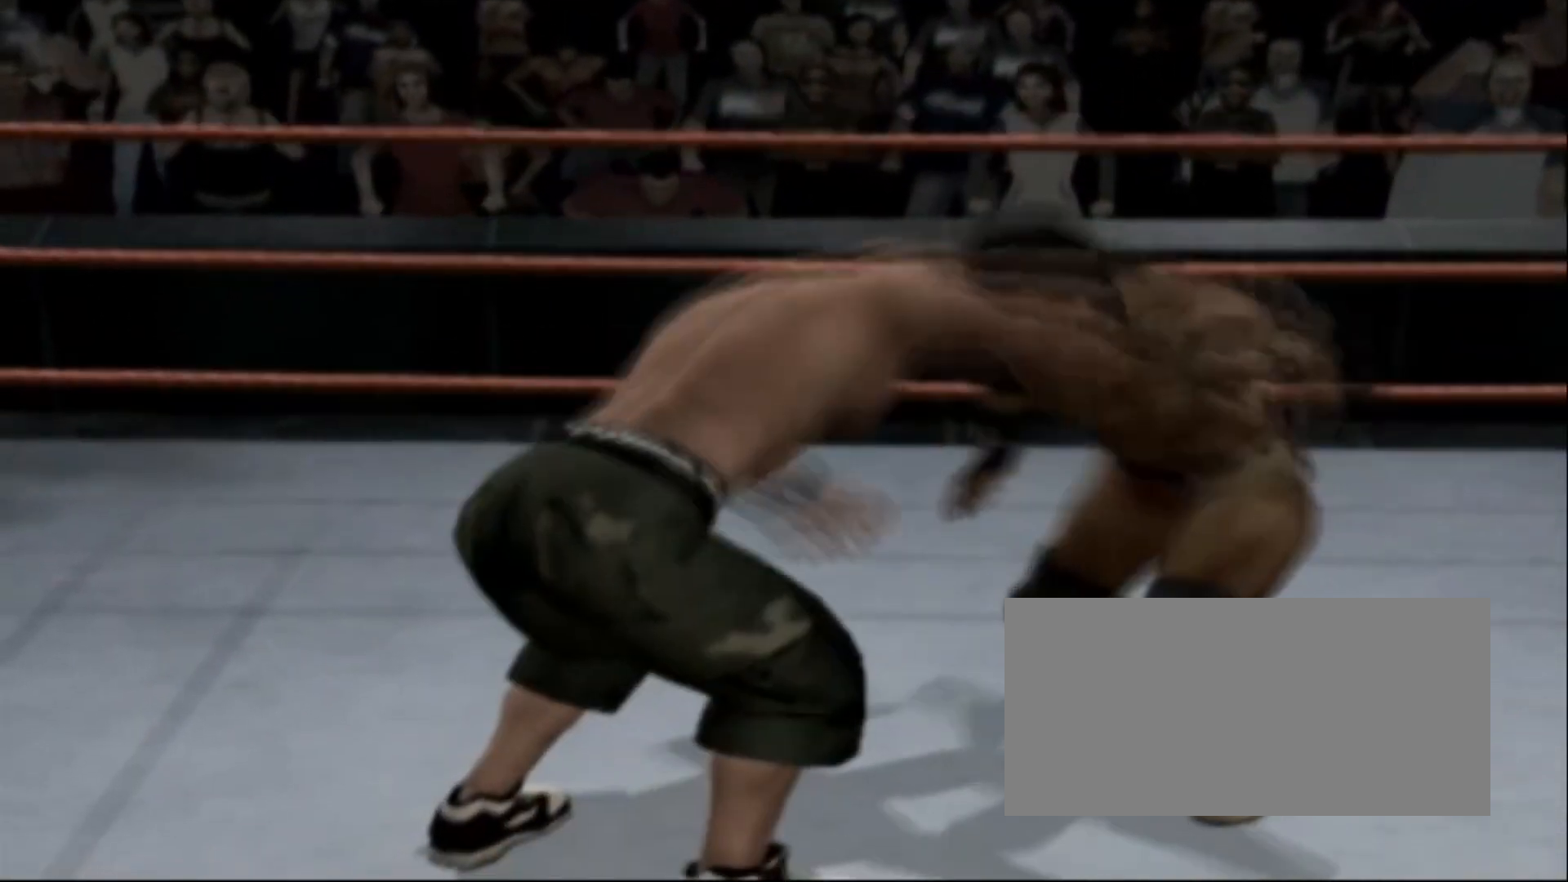
{"buttons": ["TRIANGLE"], "events": []}
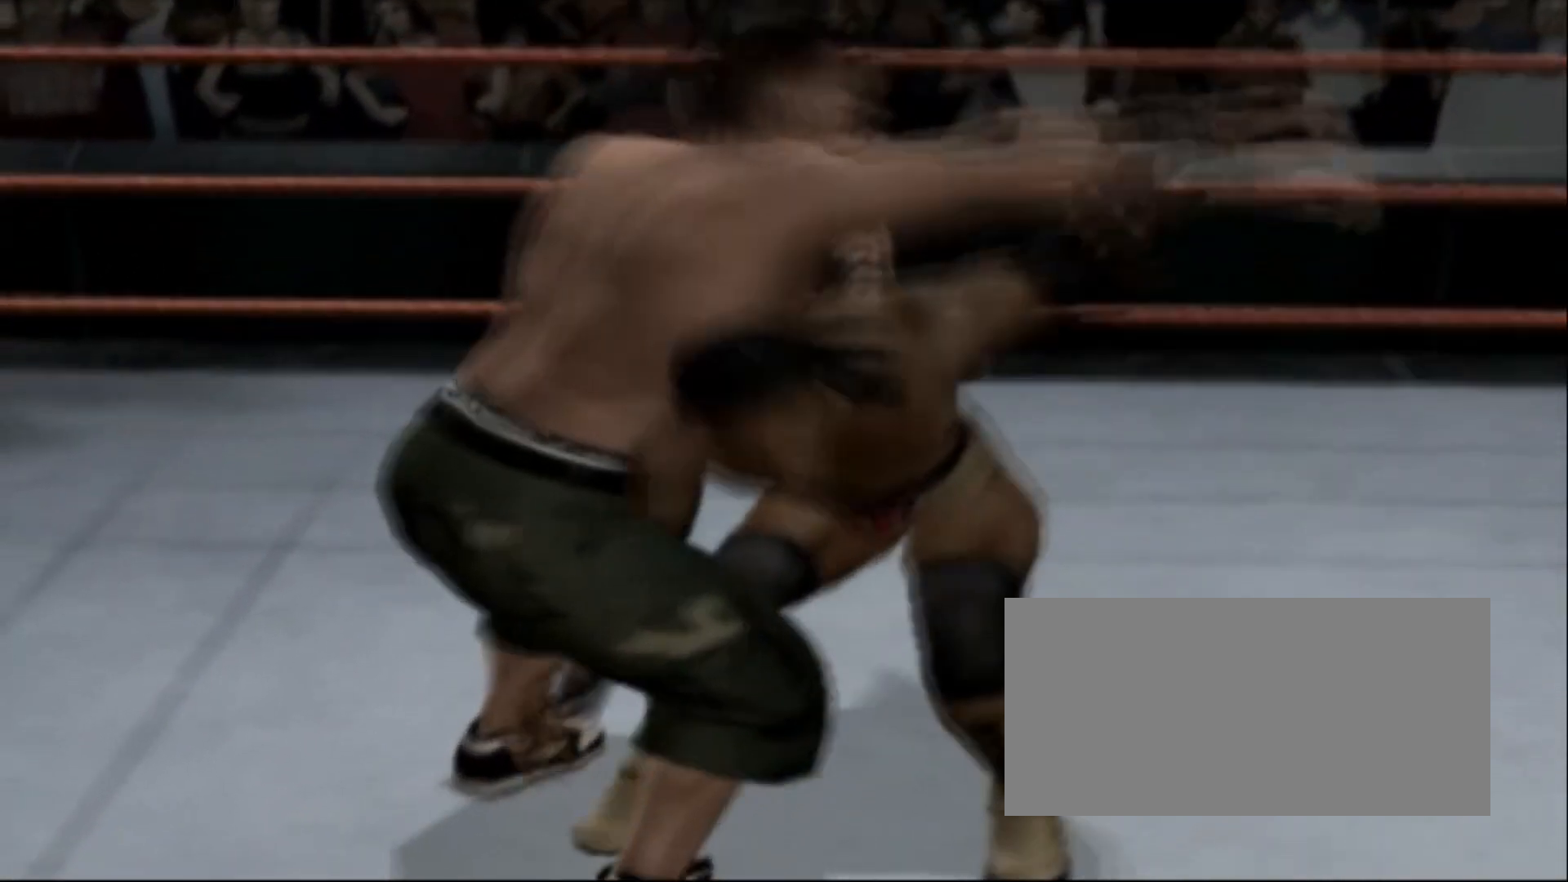
{"buttons": [], "events": [[501, "TRIANGLE", "up"]]}